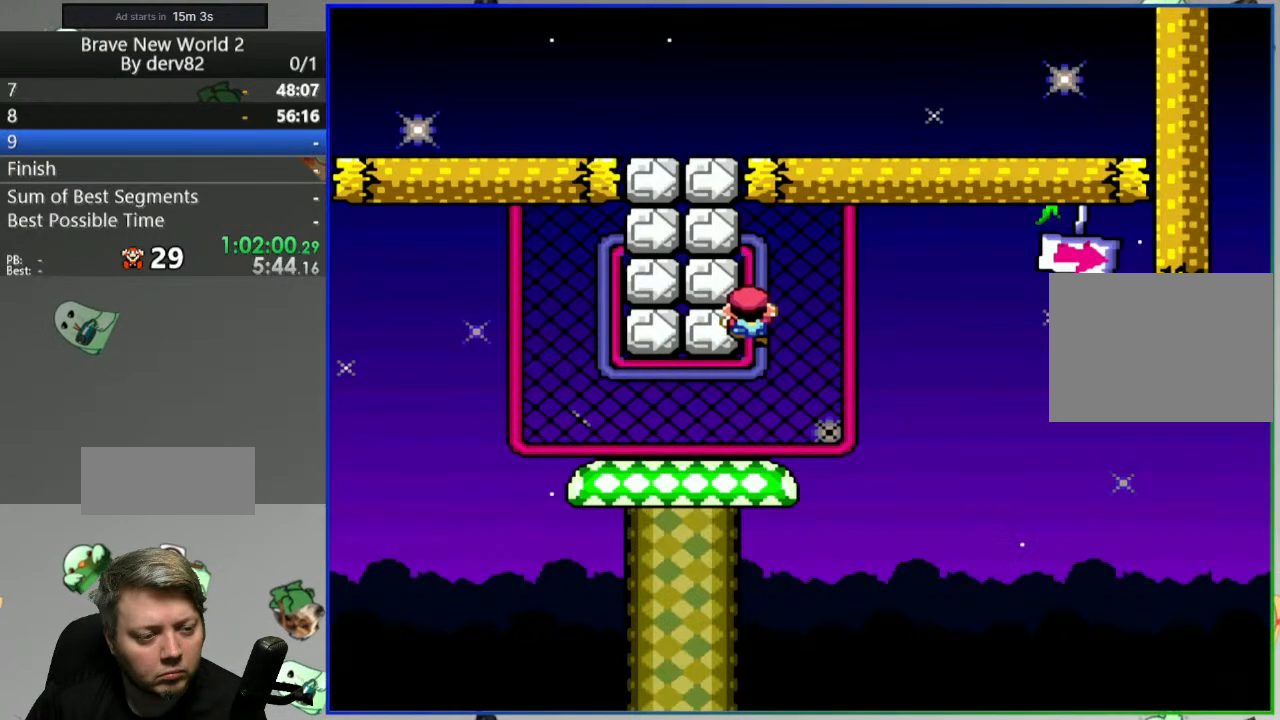
Gameplay with a controller (Nintendo layout); each line is a JSON object with the inputs held at the frame after it. "events" lists button and stick changes between this image and that frame as [ms after this image, input, new state], when the widget could be followed in between. Not read: L3 R3.
{"buttons": ["DPAD_LEFT"], "events": [[200, "DPAD_DOWN", "up"], [267, "DPAD_LEFT", "down"]]}
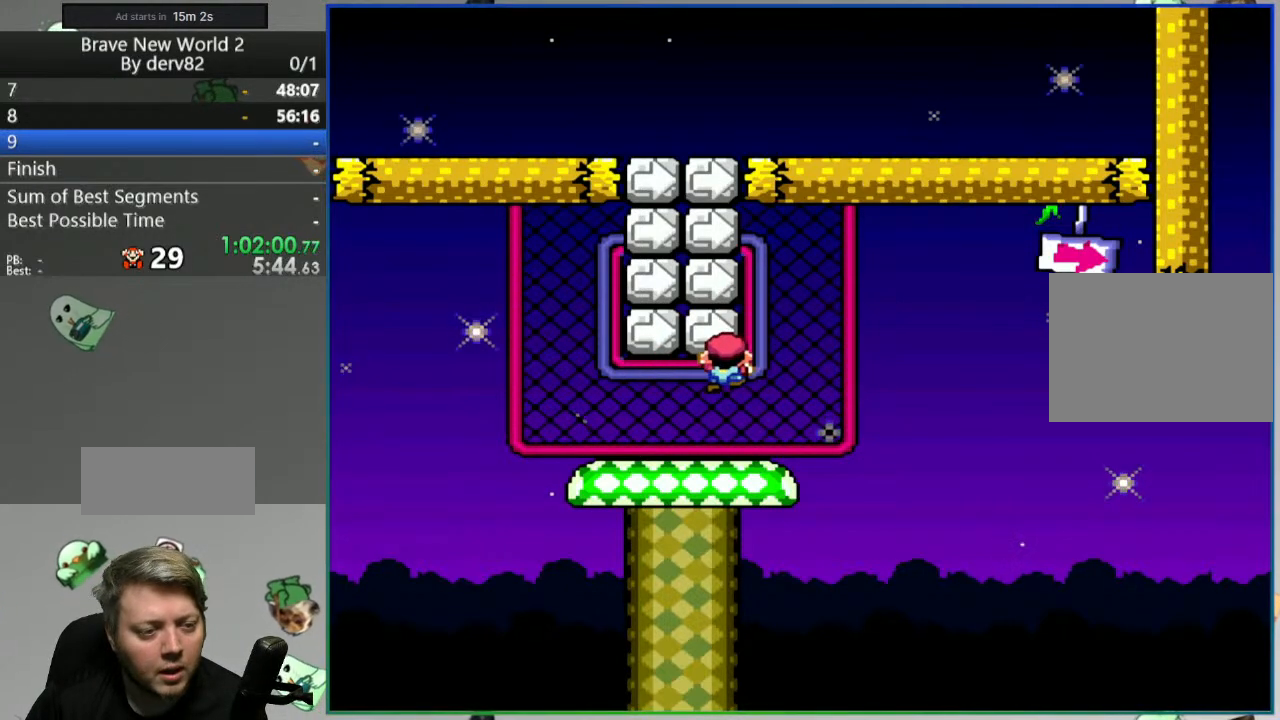
{"buttons": [], "events": [[50, "DPAD_LEFT", "up"], [217, "DPAD_UP", "down"], [267, "DPAD_UP", "up"]]}
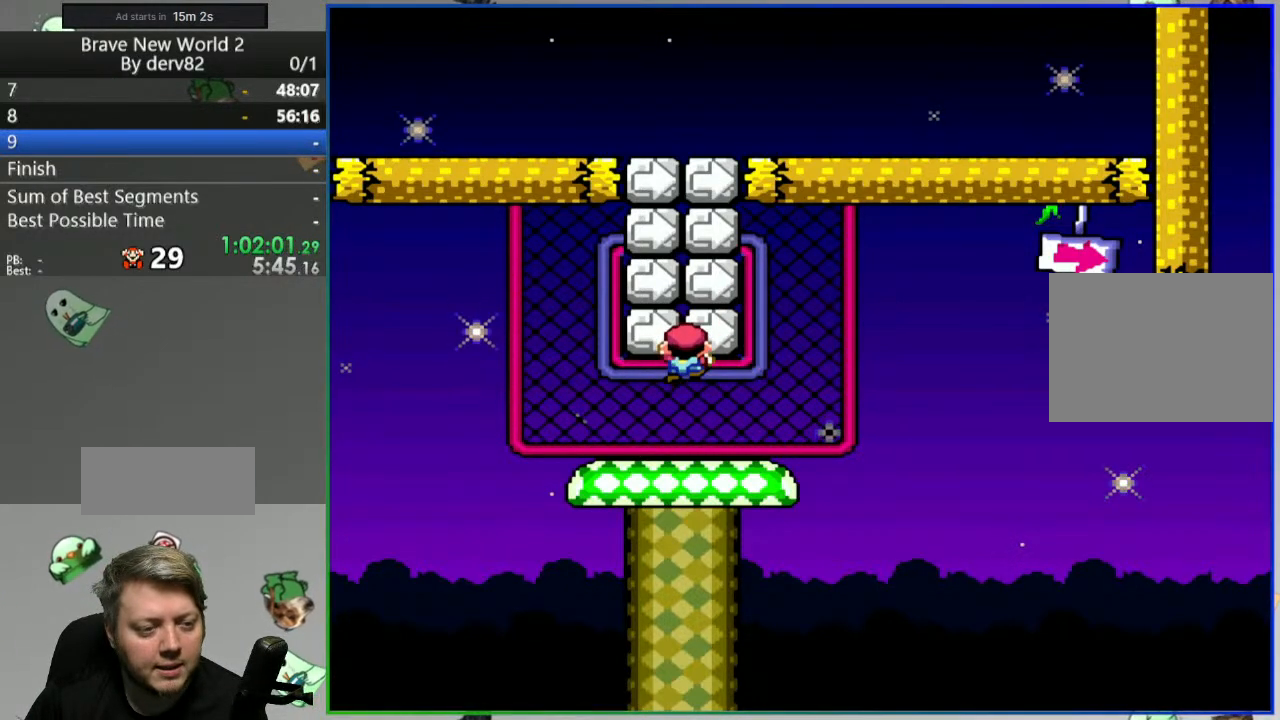
{"buttons": [], "events": [[150, "DPAD_UP", "down"], [150, "Y", "down"], [367, "DPAD_UP", "up"], [400, "Y", "up"]]}
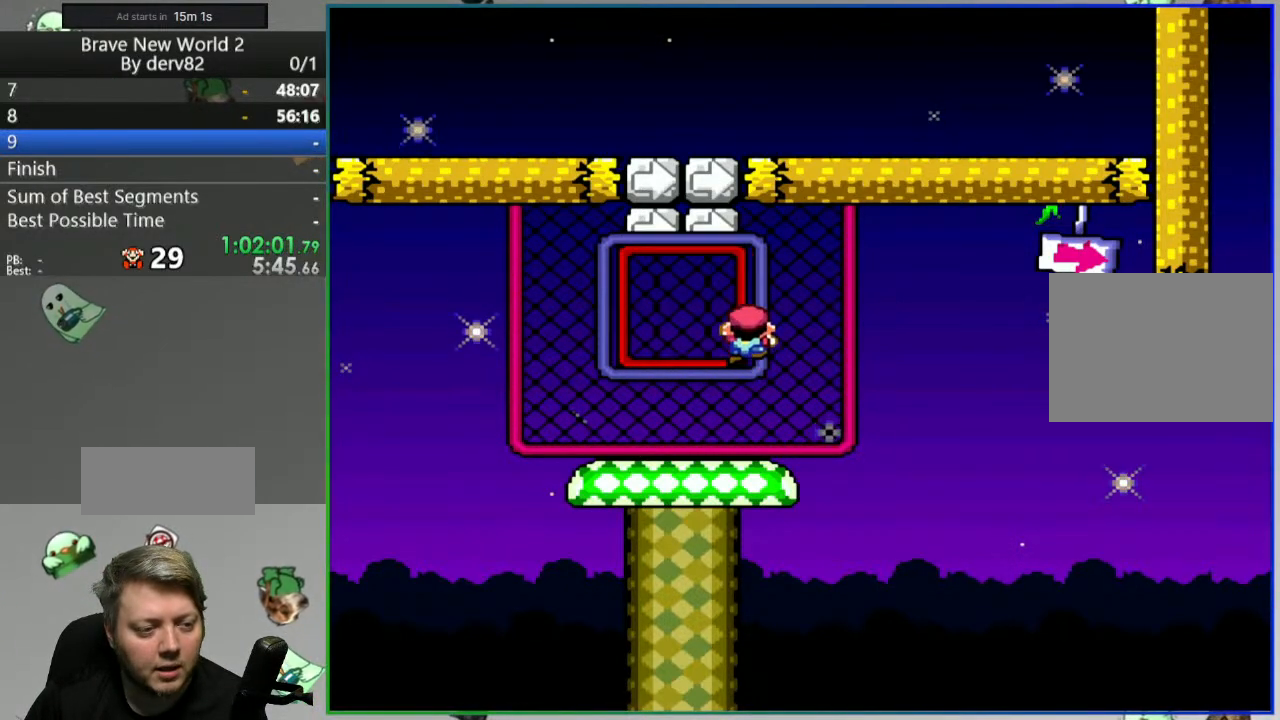
{"buttons": [], "events": []}
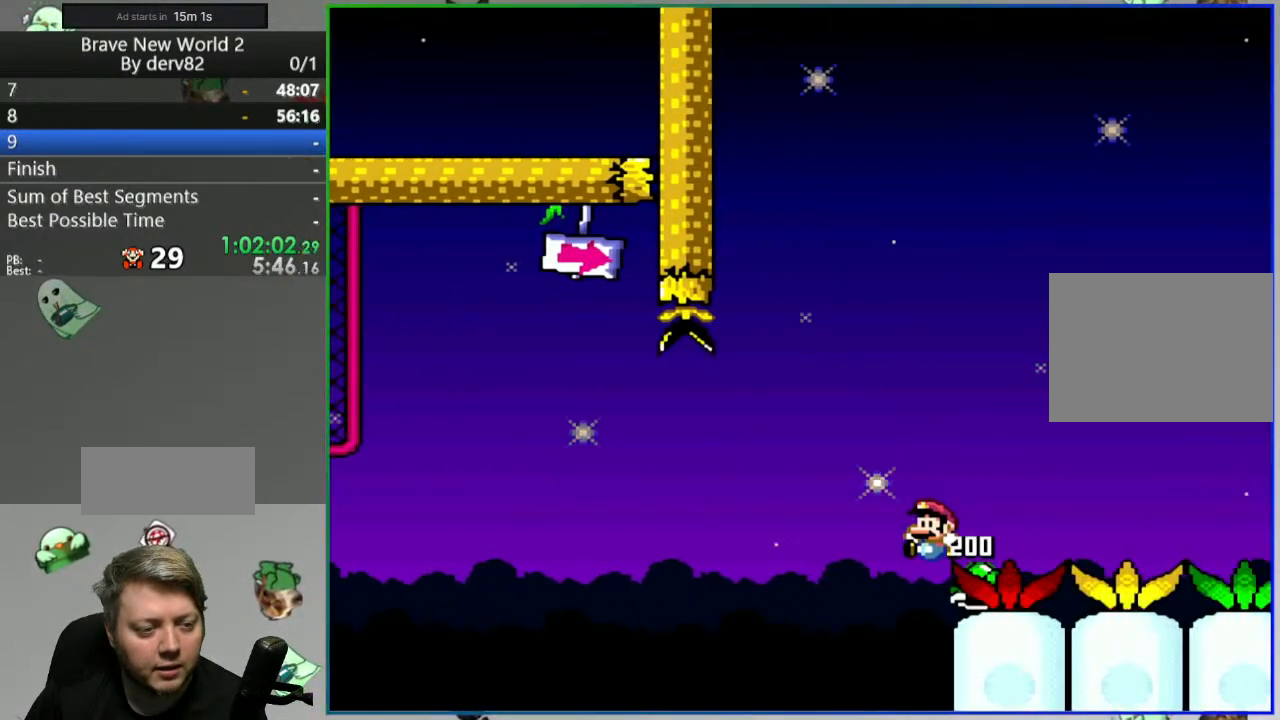
{"buttons": ["B", "Y"], "events": [[83, "B", "down"], [117, "Y", "down"]]}
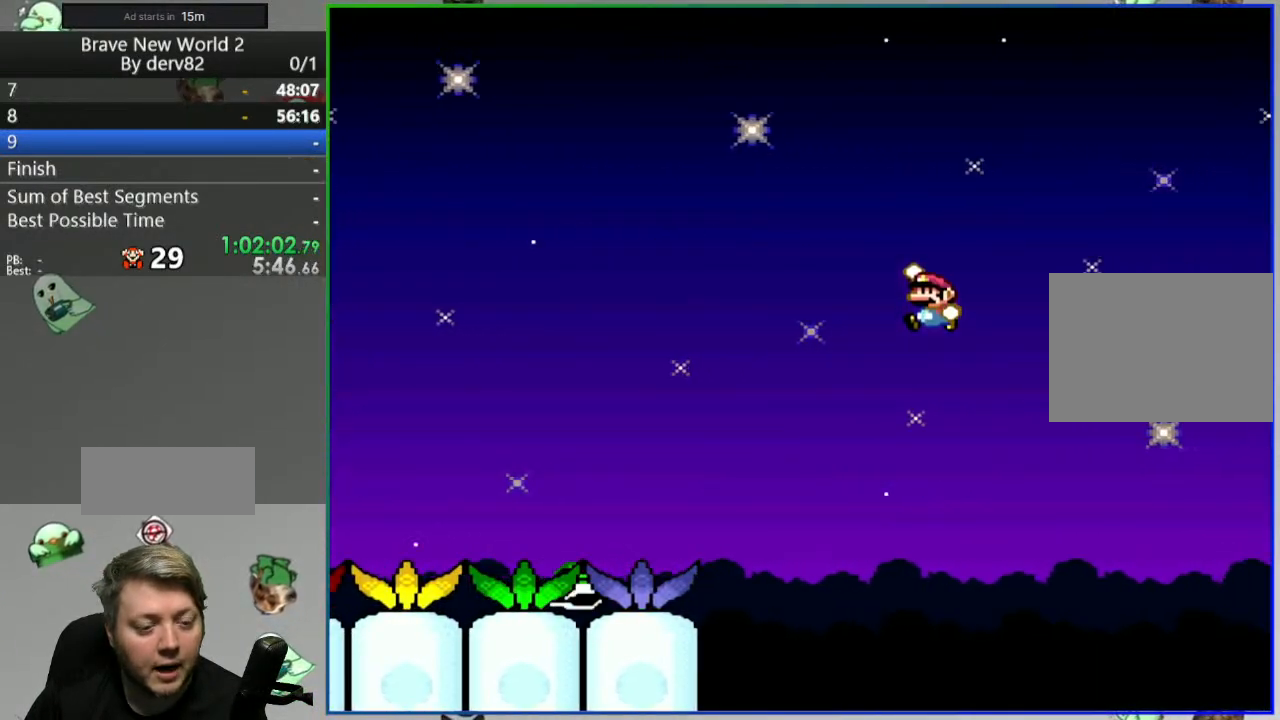
{"buttons": ["B", "Y"], "events": []}
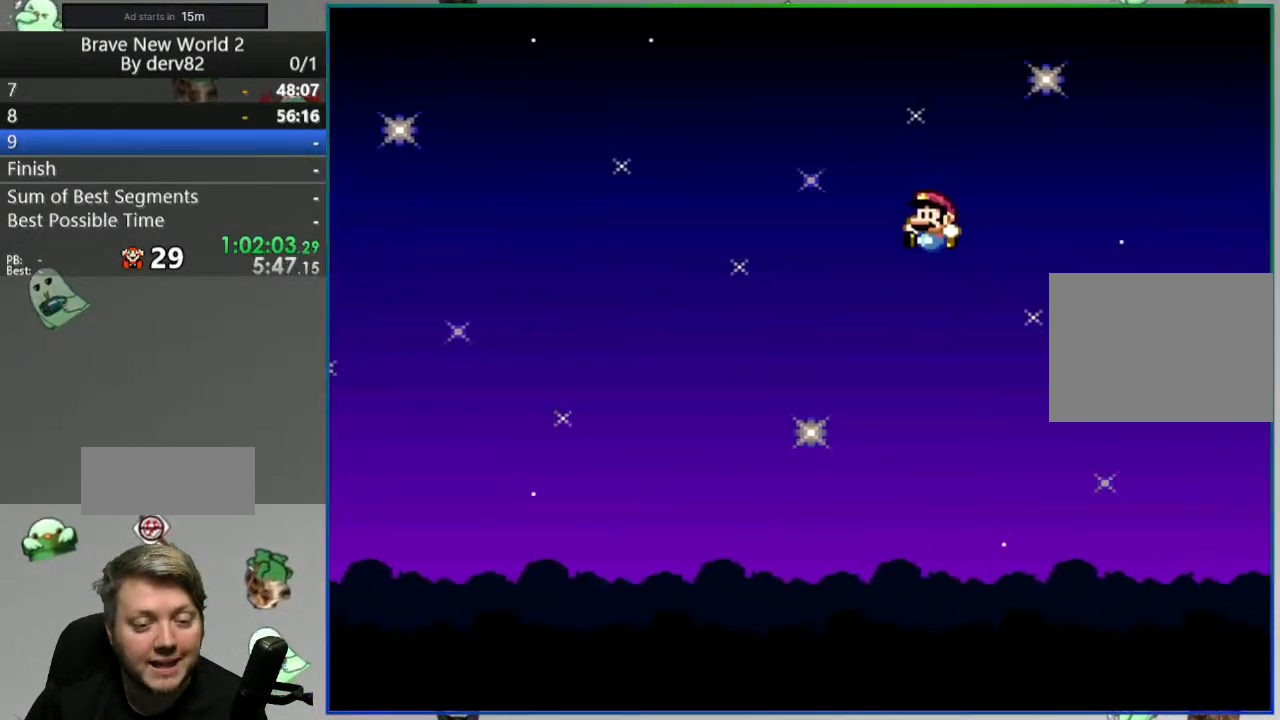
{"buttons": ["Y"], "events": [[200, "B", "up"]]}
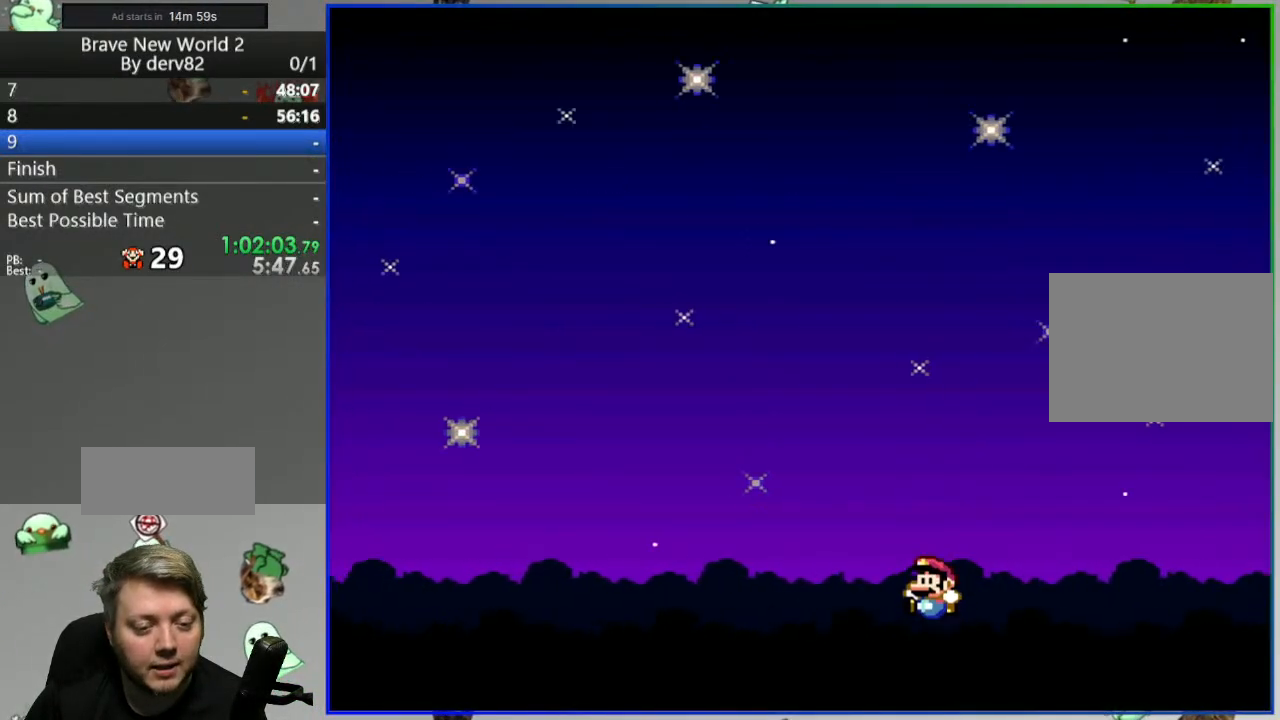
{"buttons": [], "events": [[67, "B", "down"], [250, "B", "up"], [250, "Y", "up"], [383, "A", "down"], [467, "A", "up"]]}
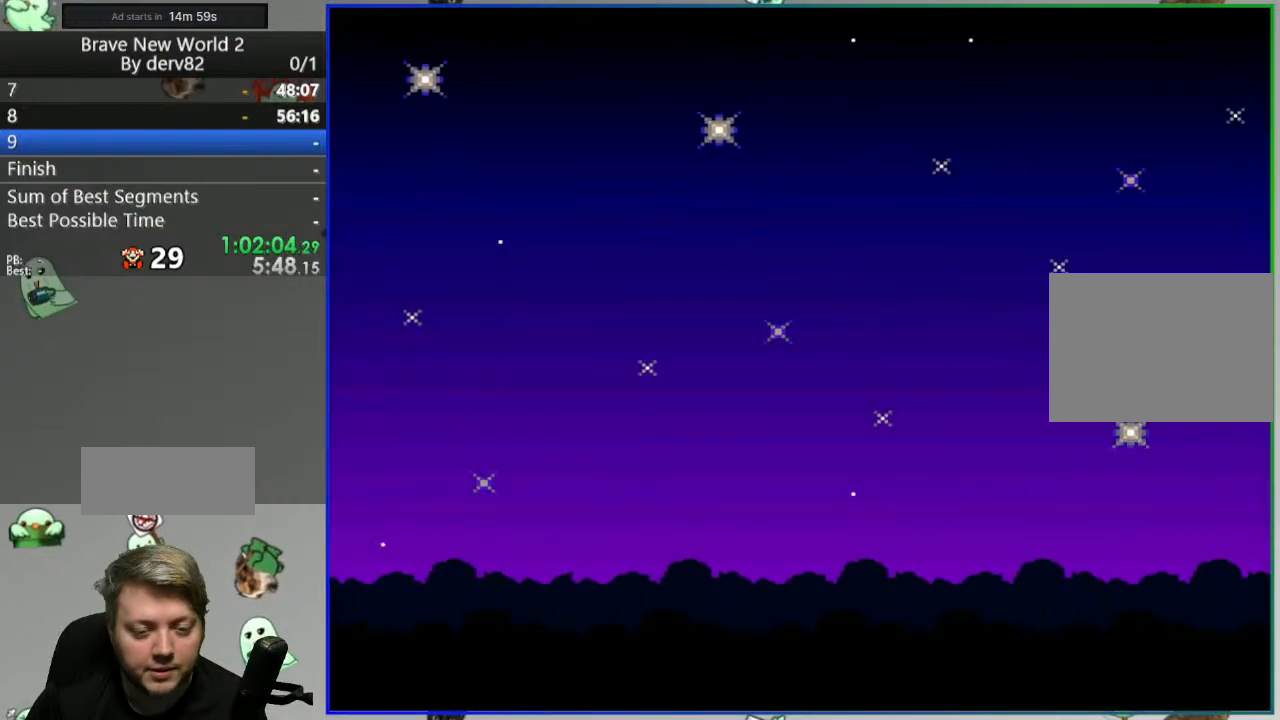
{"buttons": ["Y"], "events": [[33, "A", "down"], [133, "A", "up"], [300, "Y", "down"]]}
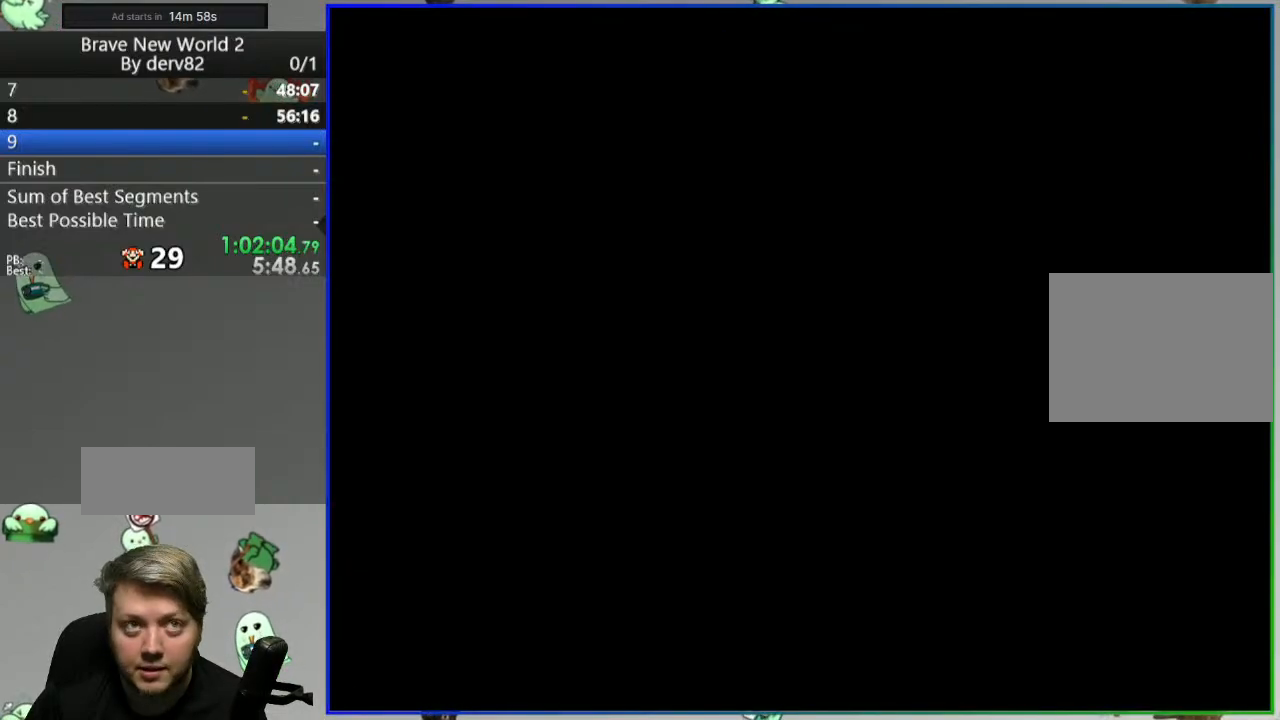
{"buttons": ["Y"], "events": []}
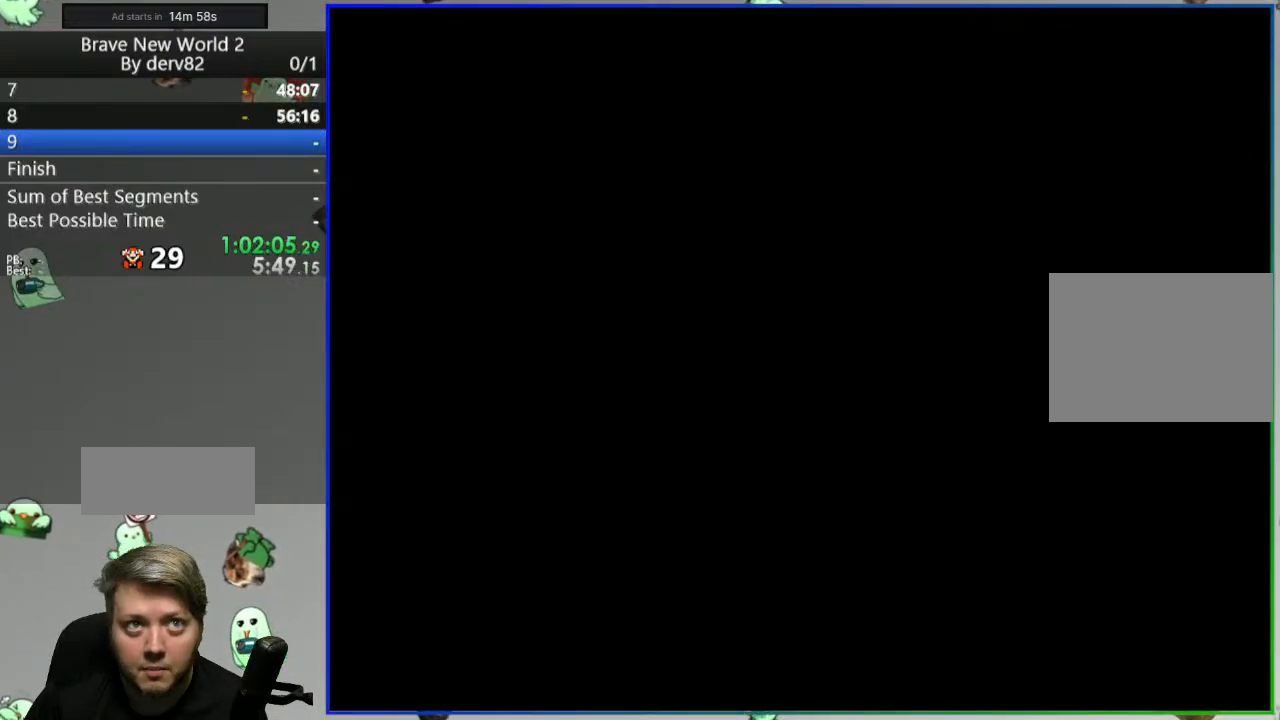
{"buttons": [], "events": [[233, "Y", "up"]]}
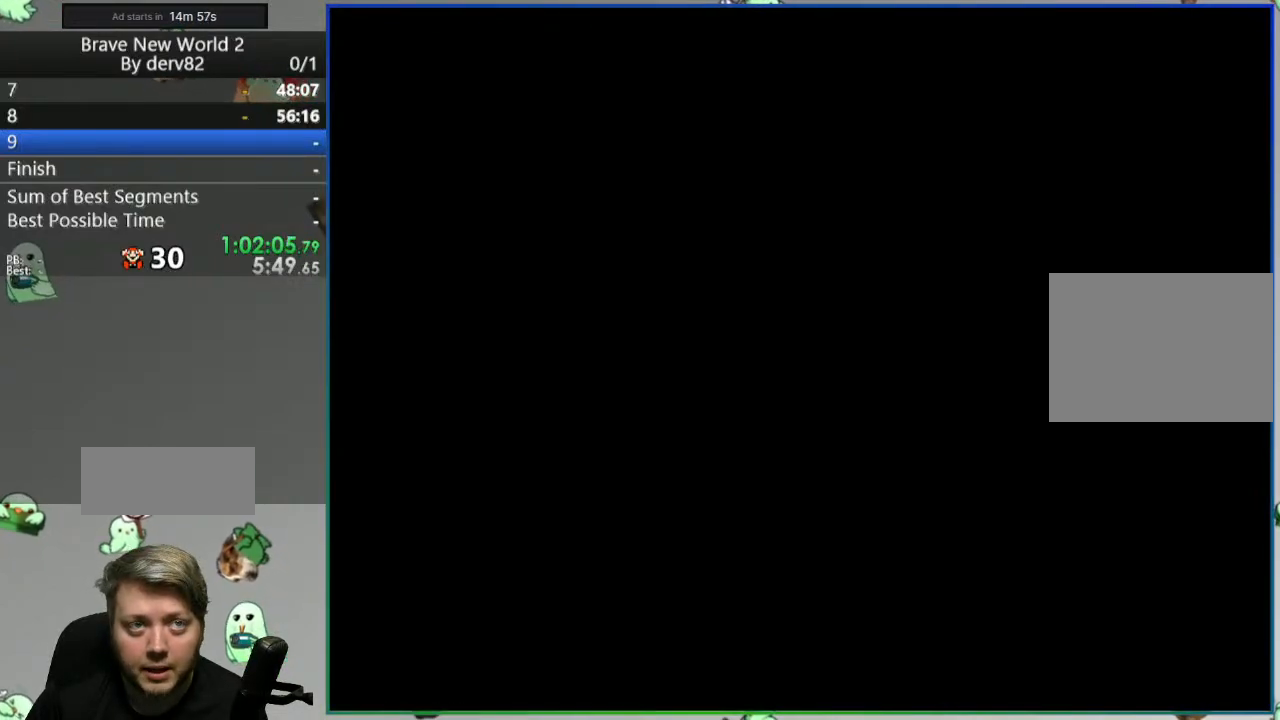
{"buttons": [], "events": []}
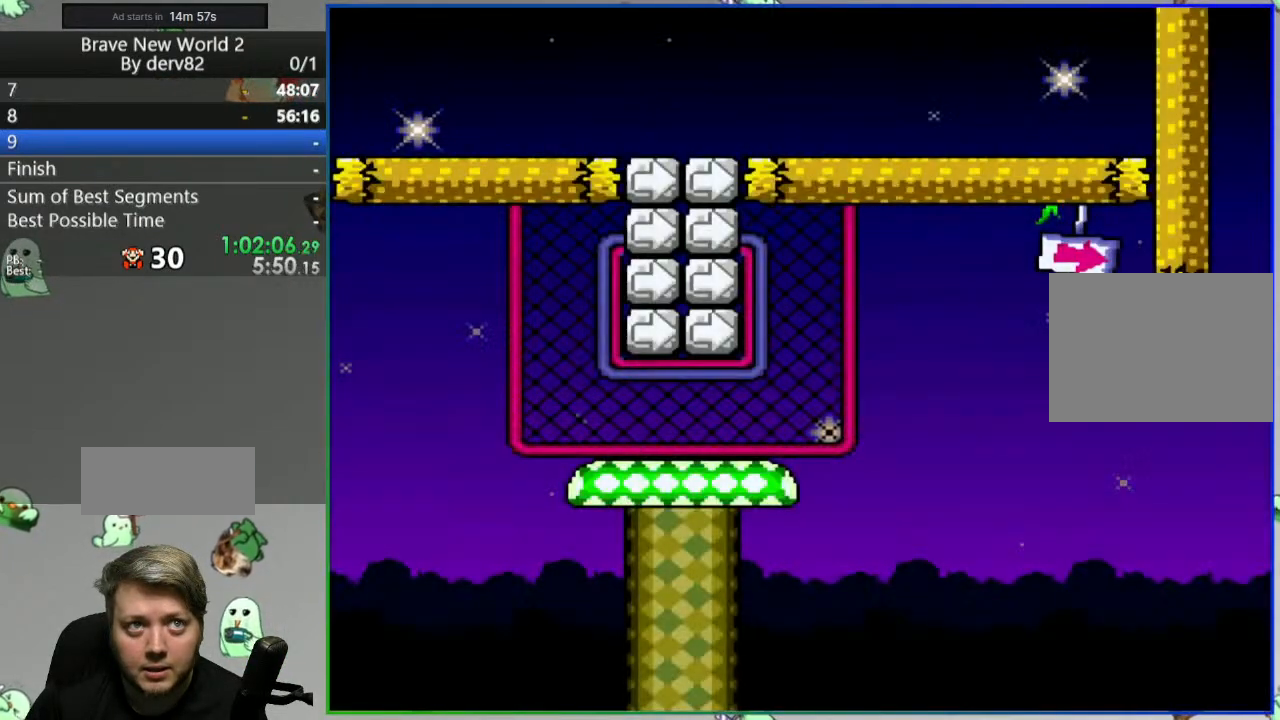
{"buttons": [], "events": [[350, "DPAD_UP", "down"], [467, "DPAD_UP", "up"]]}
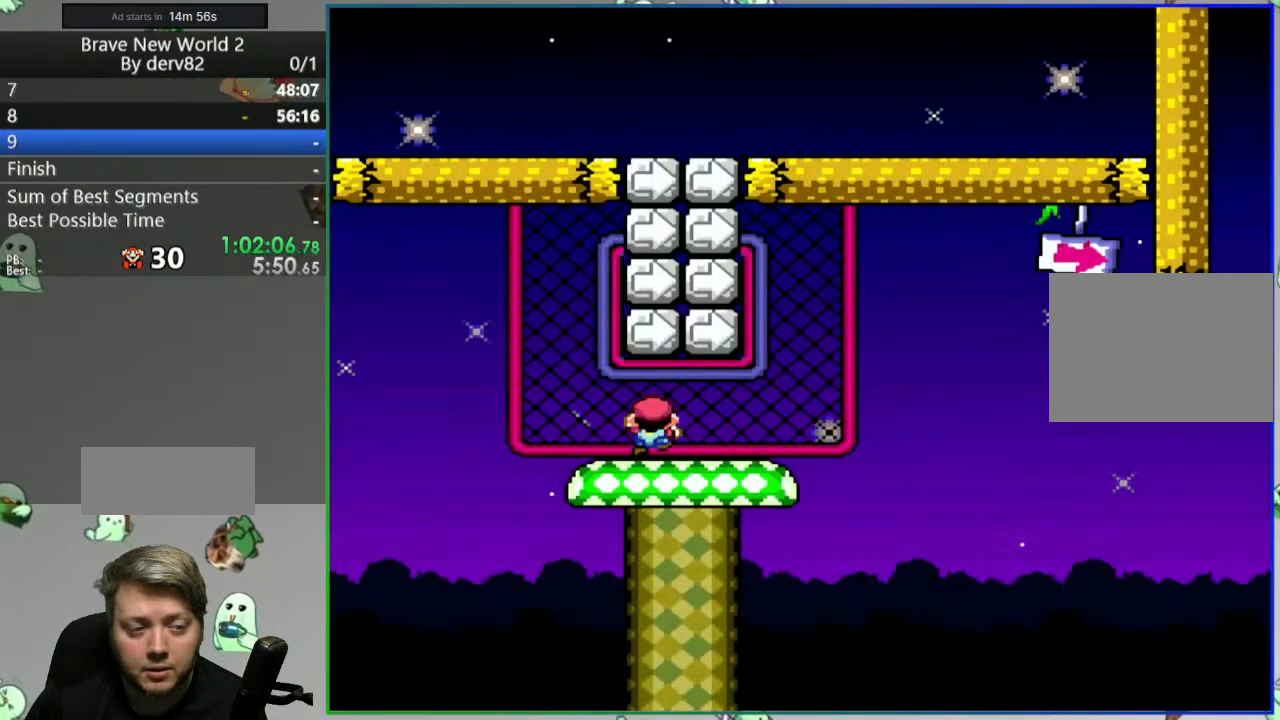
{"buttons": [], "events": [[83, "DPAD_RIGHT", "down"], [250, "DPAD_RIGHT", "up"], [300, "DPAD_UP", "down"], [483, "DPAD_UP", "up"]]}
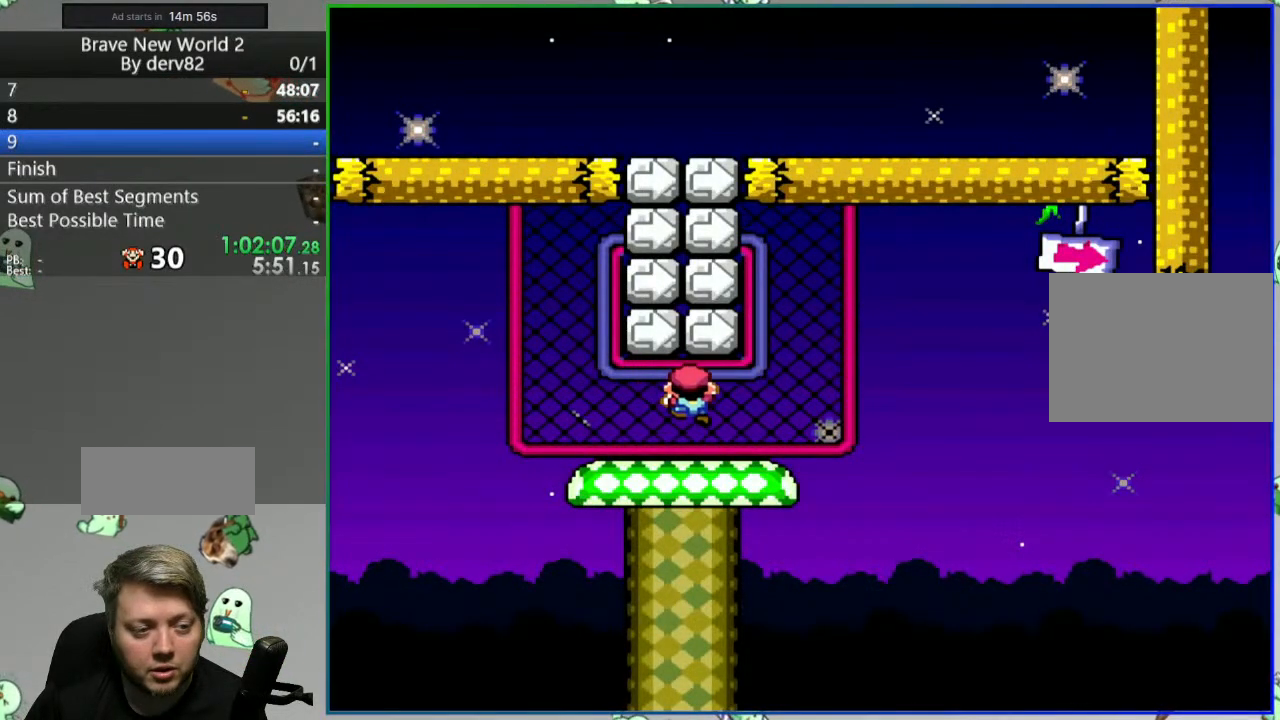
{"buttons": ["DPAD_UP"], "events": [[233, "DPAD_LEFT", "down"], [283, "DPAD_LEFT", "up"], [467, "DPAD_UP", "down"]]}
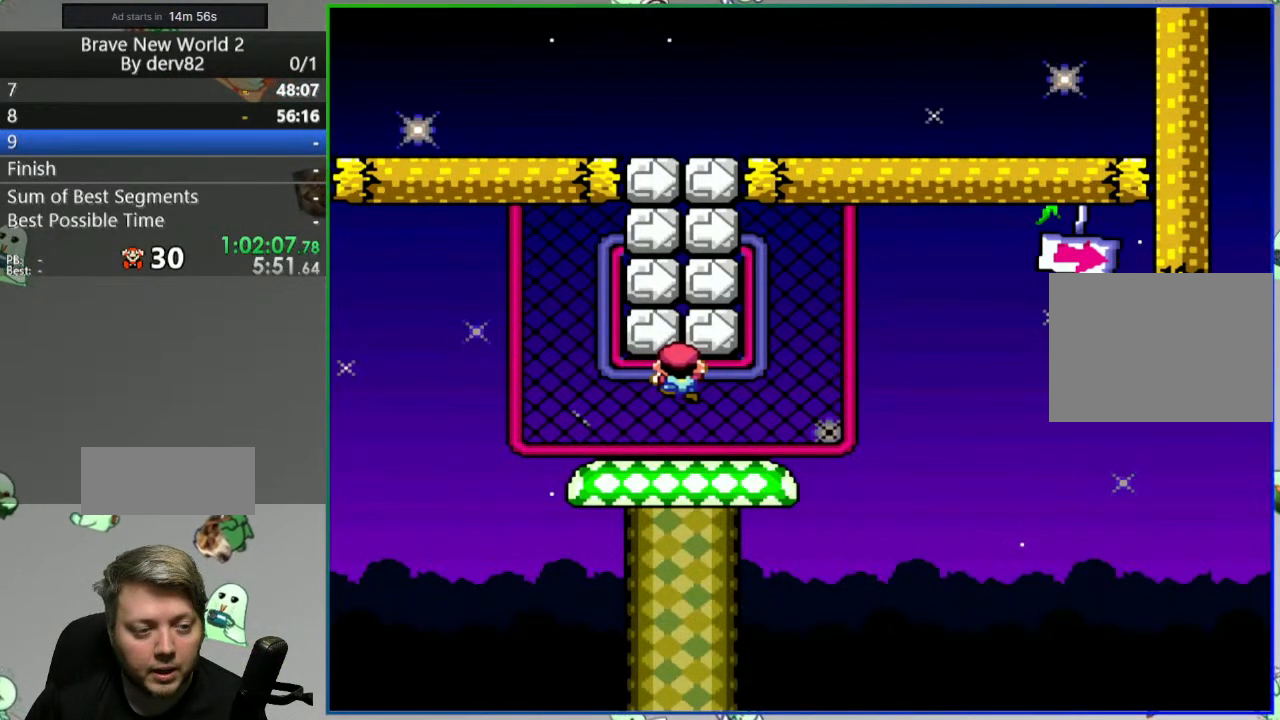
{"buttons": ["Y", "DPAD_UP"], "events": [[50, "DPAD_UP", "up"], [450, "Y", "down"], [483, "DPAD_UP", "down"]]}
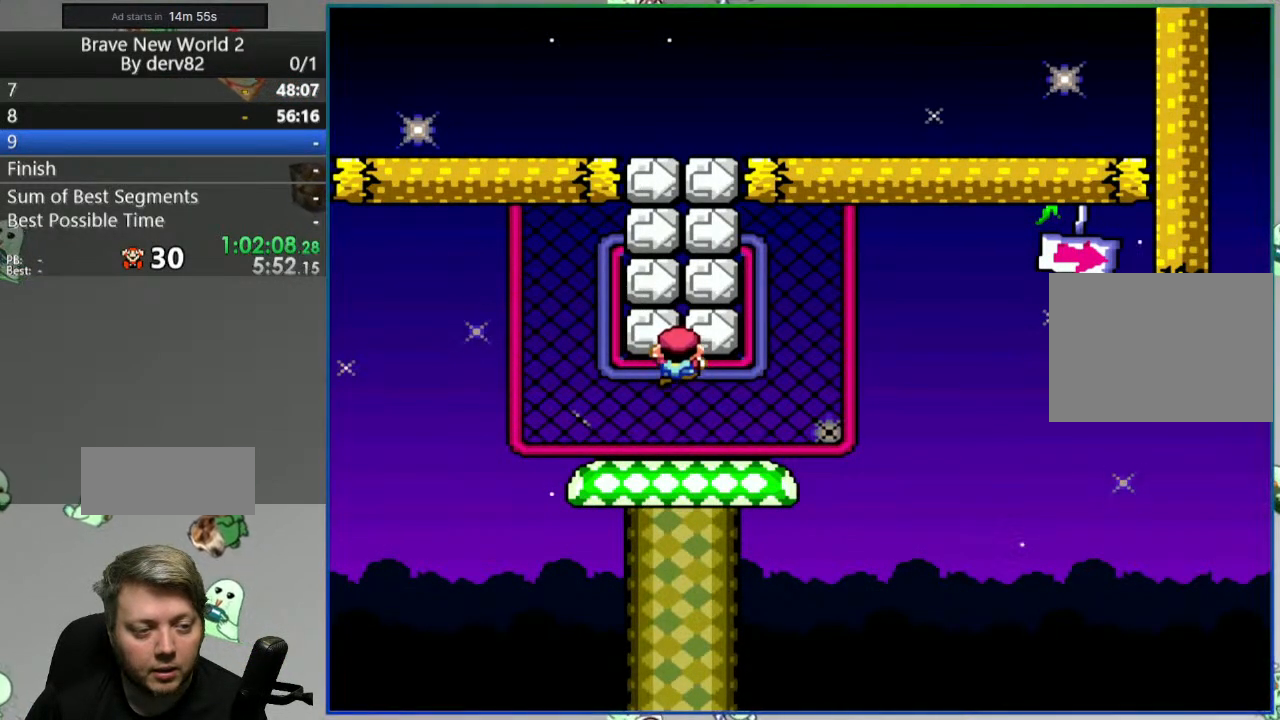
{"buttons": [], "events": [[250, "DPAD_UP", "up"], [400, "Y", "up"]]}
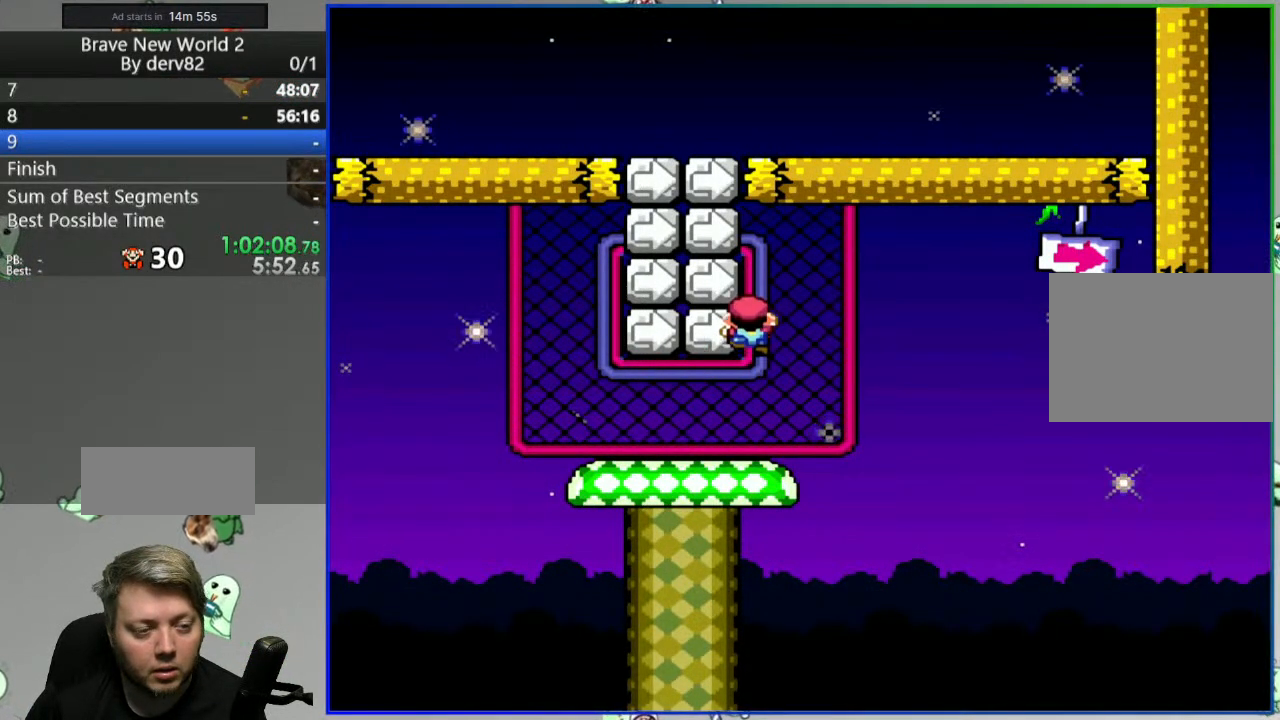
{"buttons": [], "events": [[100, "DPAD_DOWN", "down"], [317, "DPAD_DOWN", "up"]]}
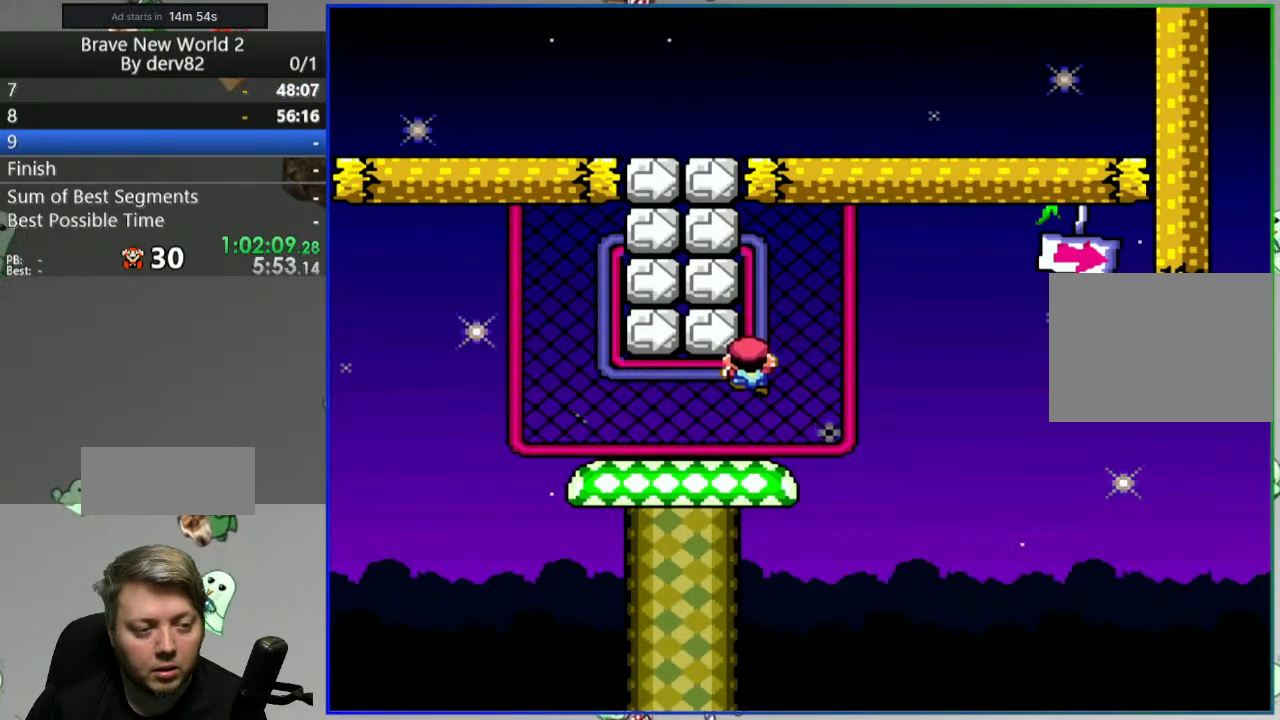
{"buttons": [], "events": []}
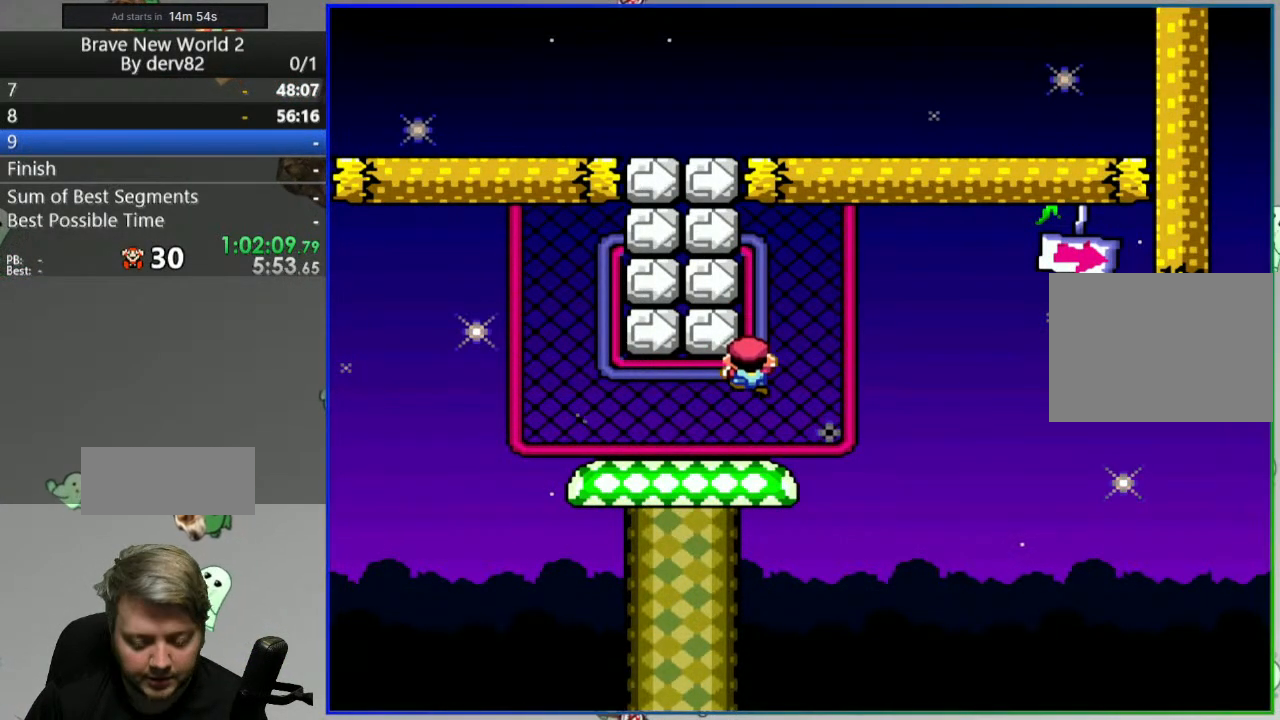
{"buttons": [], "events": [[67, "DPAD_LEFT", "down"], [183, "DPAD_LEFT", "up"]]}
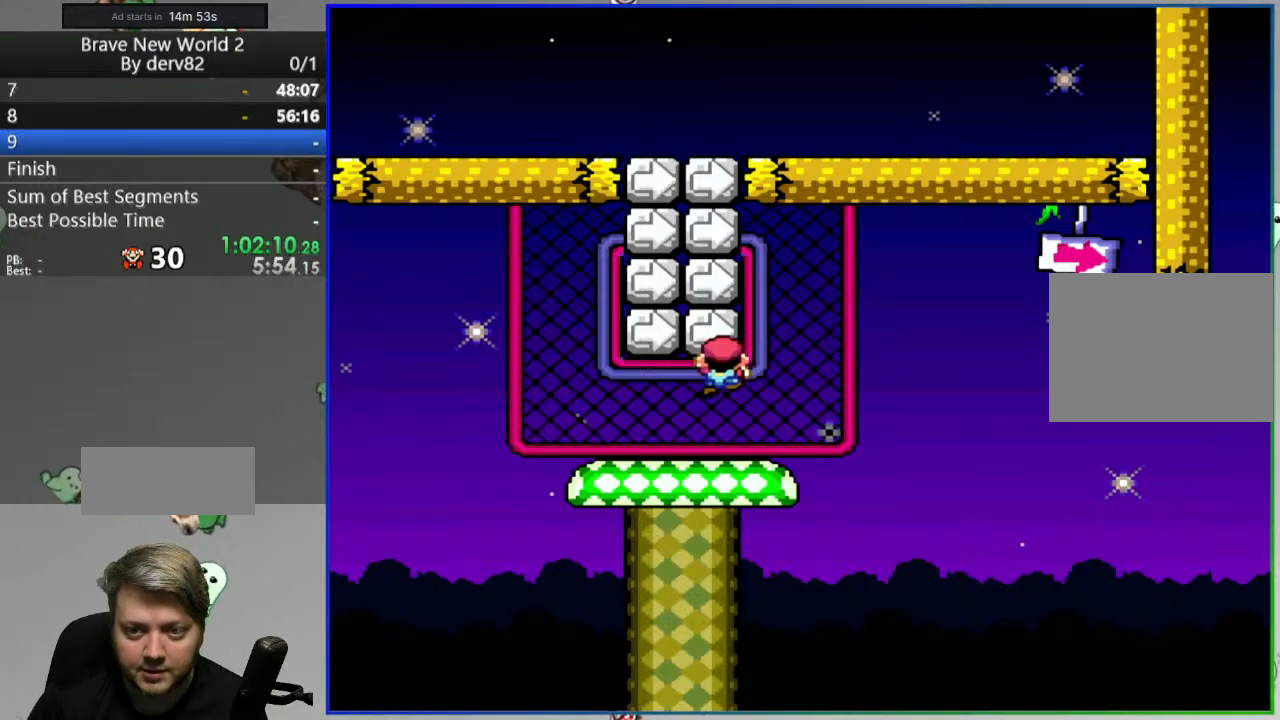
{"buttons": ["SELECT"], "events": [[400, "SELECT", "down"]]}
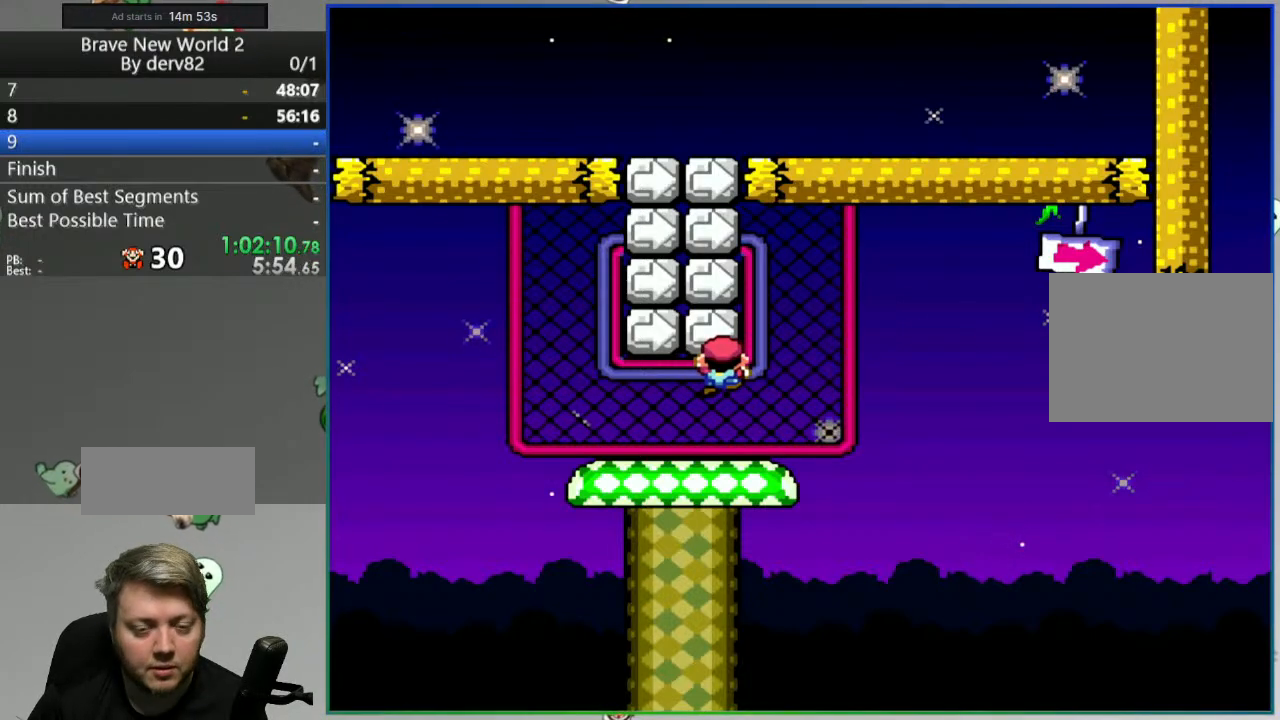
{"buttons": [], "events": [[50, "SELECT", "up"]]}
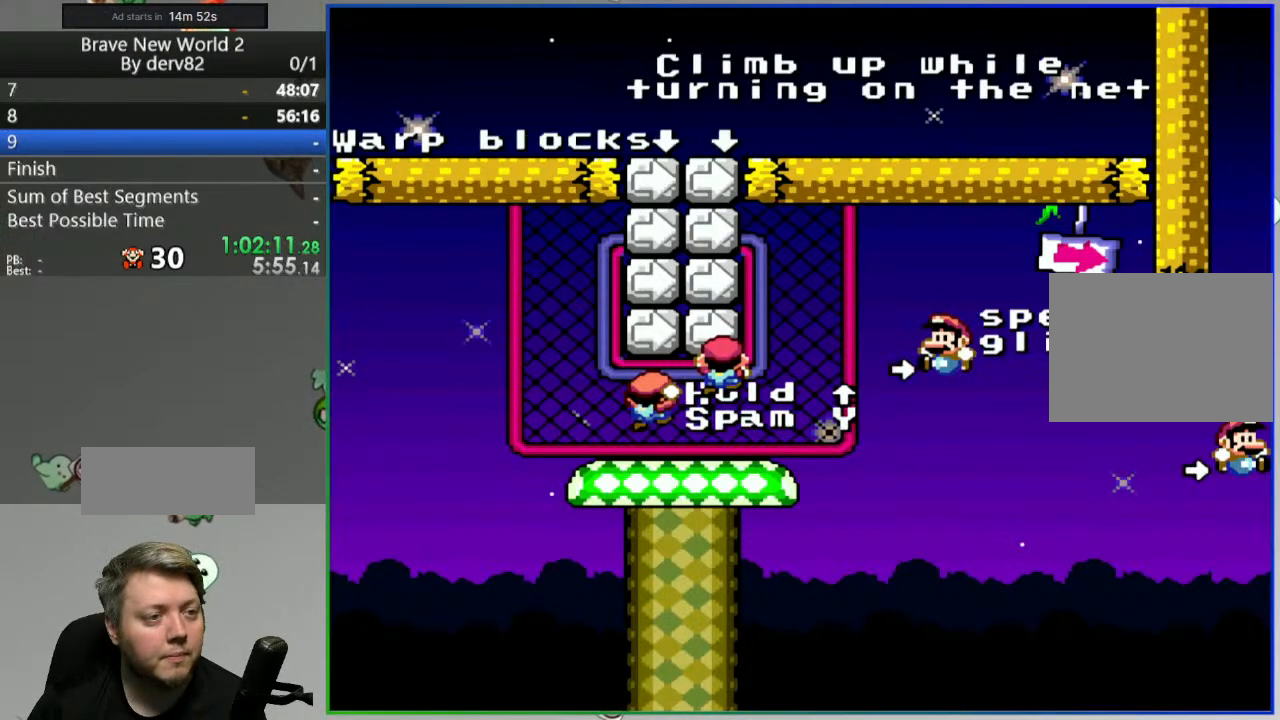
{"buttons": [], "events": []}
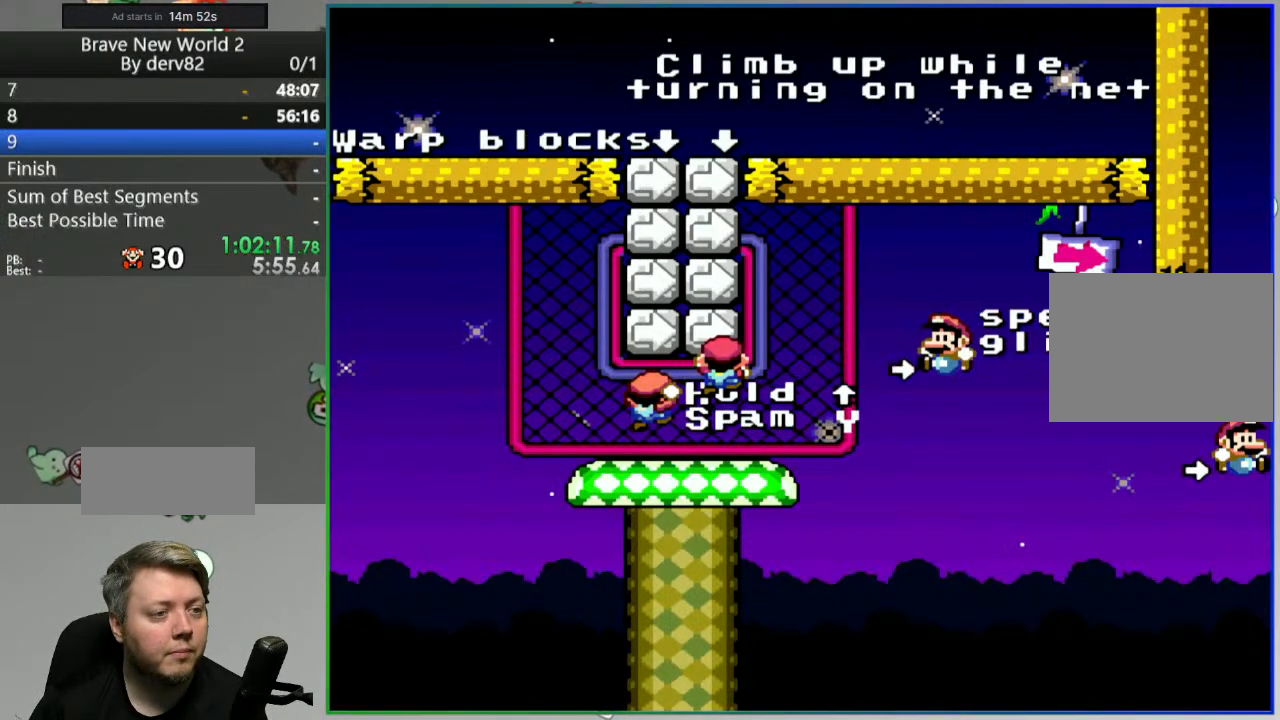
{"buttons": [], "events": []}
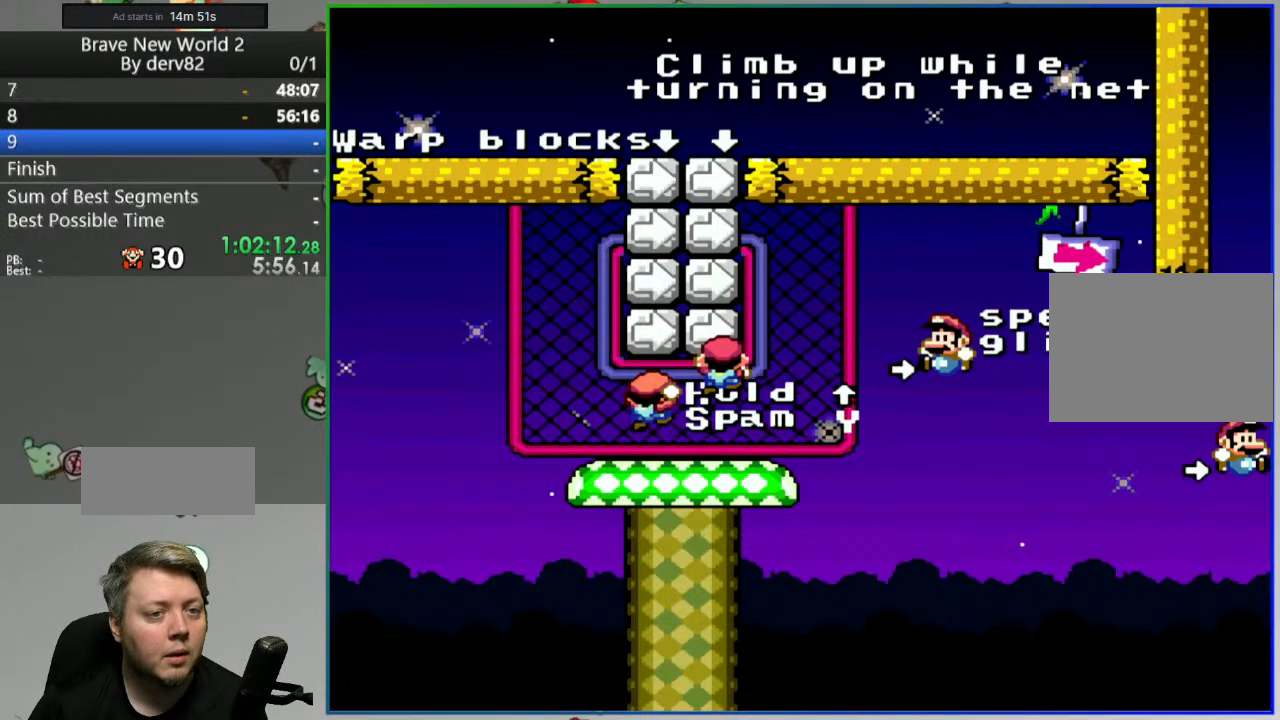
{"buttons": [], "events": []}
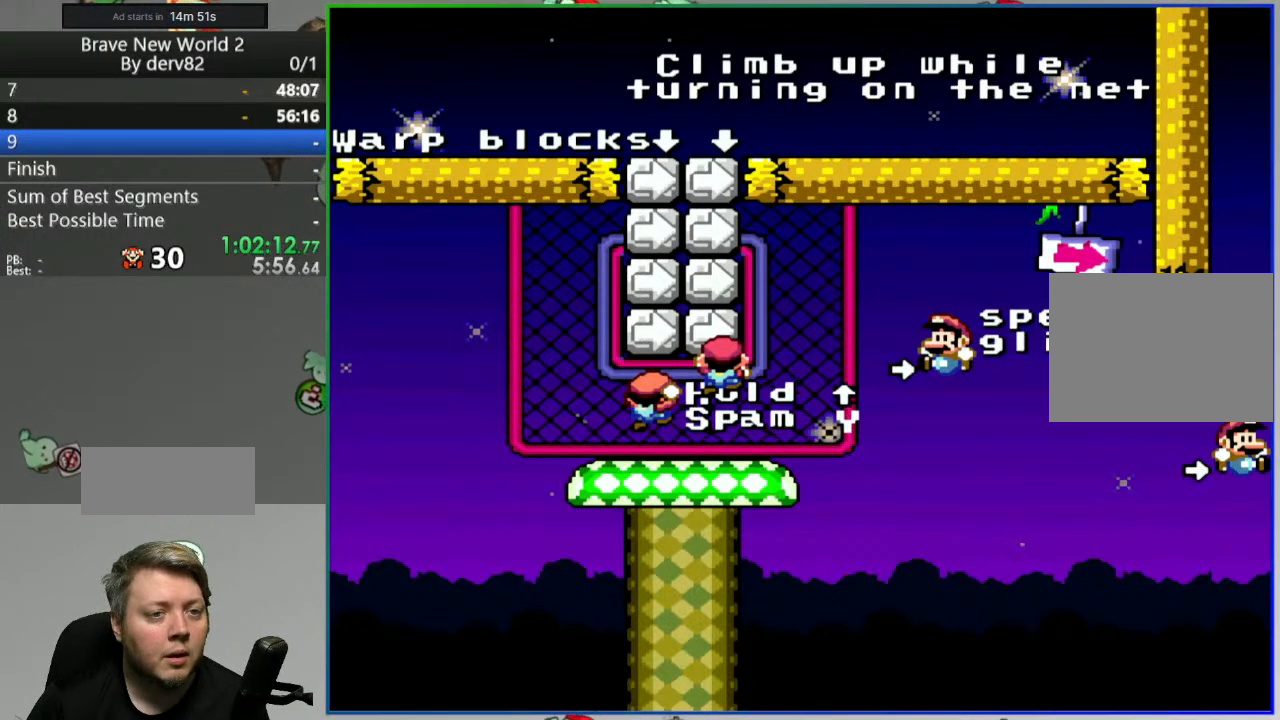
{"buttons": [], "events": []}
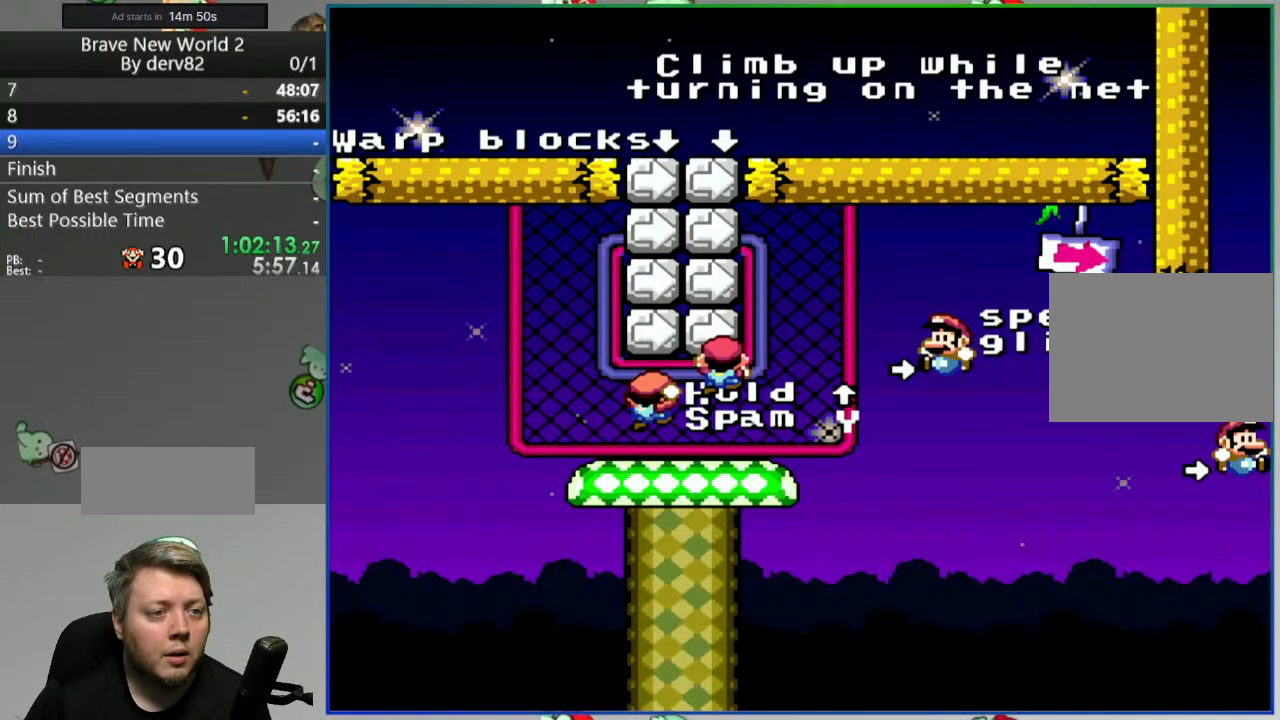
{"buttons": [], "events": []}
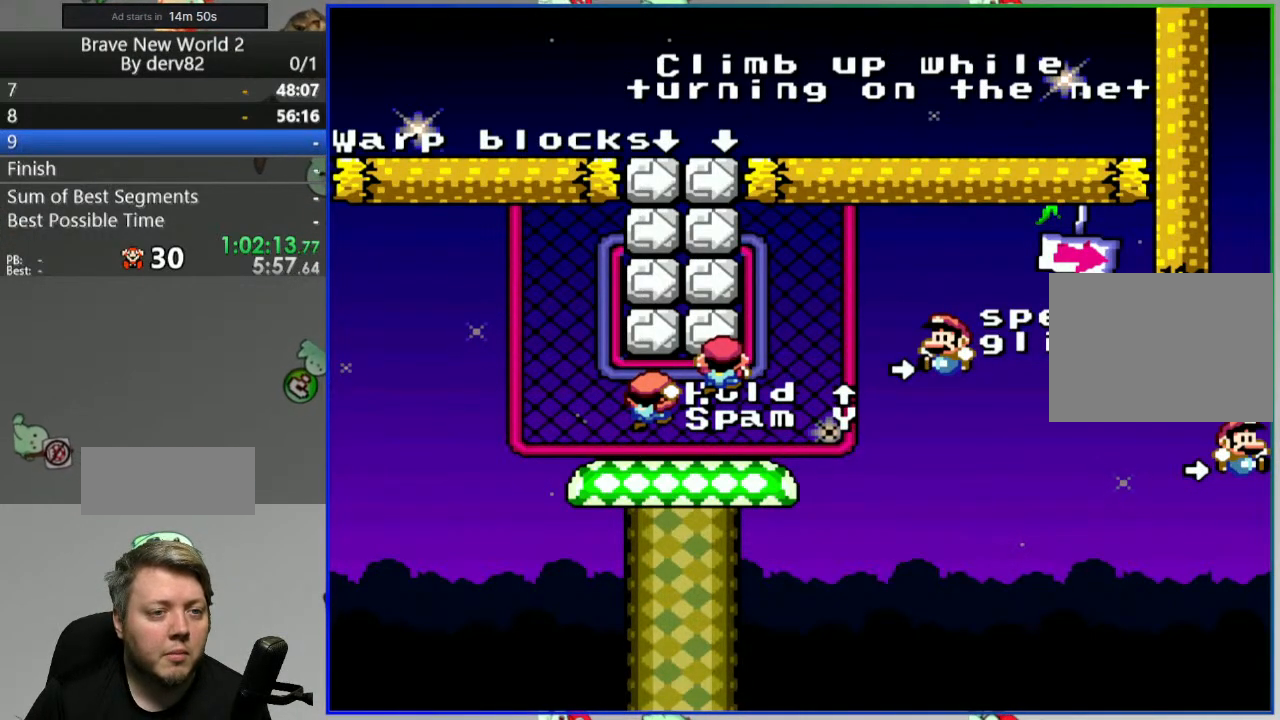
{"buttons": [], "events": []}